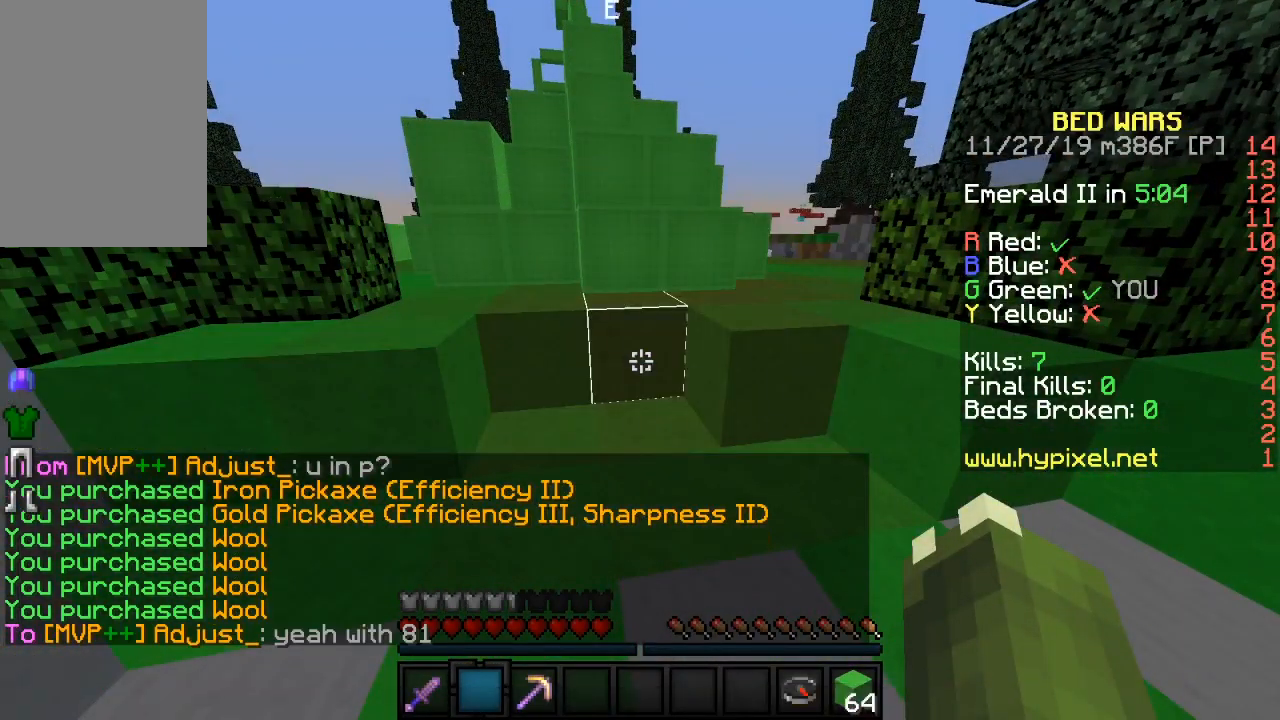
Gameplay with keyboard and mouse; each line is a JSON object with the keys and mouse buttons held at the frame after it. "events" lists presses ("down") and releases ("up") of "a", "d", "s", "sneak", "w", "mouse_left" and "mouse_right" between this image and that frame as [ms after this image, input, new state], when the widget could be followed in between. "mouse_left", "mouse_right" = the "left", "right" buttons of the "mouse" list. No other keys are recorded. Fast repeated clicks can show as one long hold. Mouse movement is not recorded. Key names are as the overlay labels them; some are game actions (e.g. jump) rather than physical keys.
{"keys": [], "mouse": [], "events": [[83, "a", "down"], [83, "w", "down"], [483, "w", "up"], [500, "a", "up"]]}
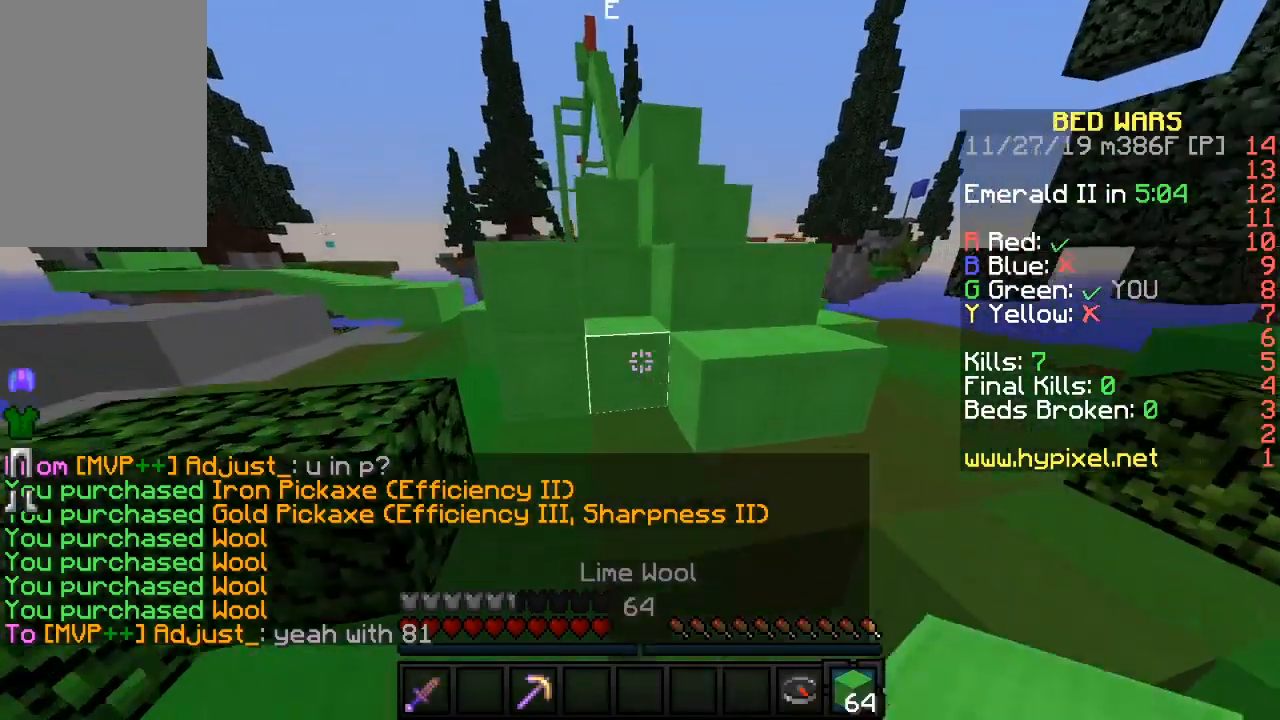
{"keys": ["d", "w"], "mouse": ["right"], "events": [[100, "w", "down"], [217, "d", "down"], [417, "mouse_right", "down"]]}
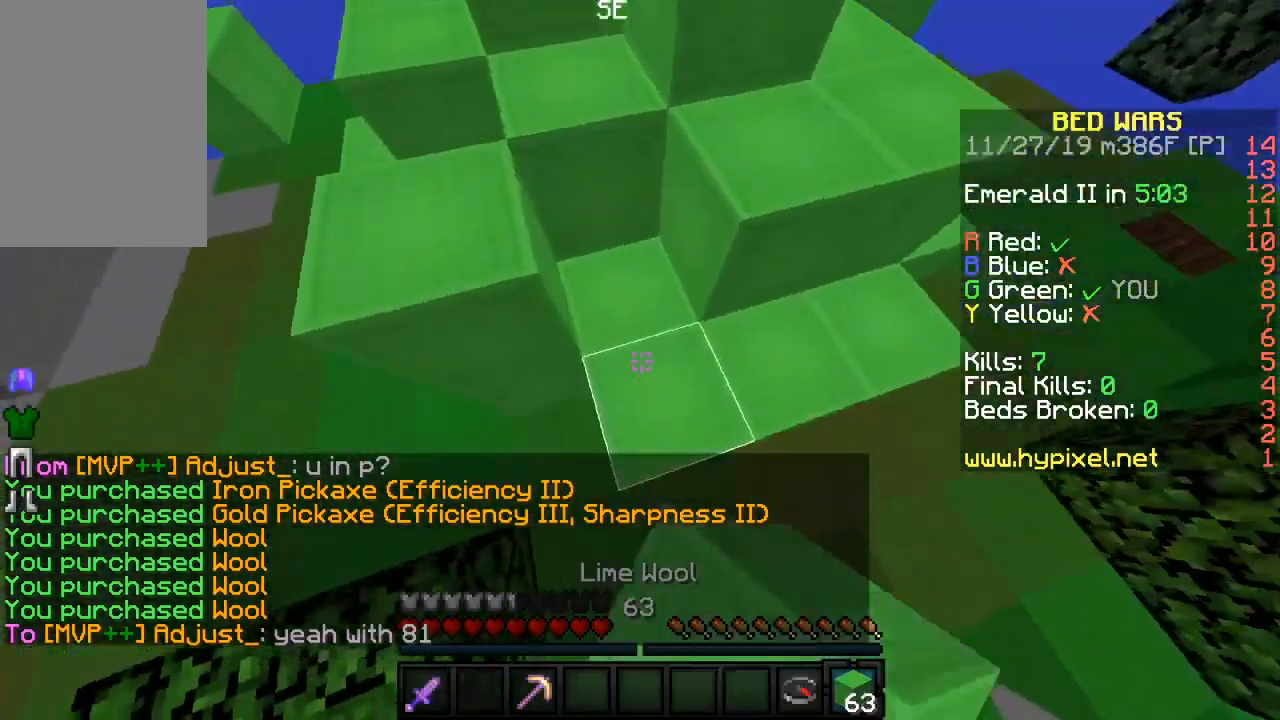
{"keys": ["w"], "mouse": [], "events": [[17, "w", "up"], [33, "mouse_right", "up"], [67, "d", "up"], [83, "a", "down"], [100, "w", "down"], [250, "w", "up"], [300, "w", "down"], [417, "a", "up"]]}
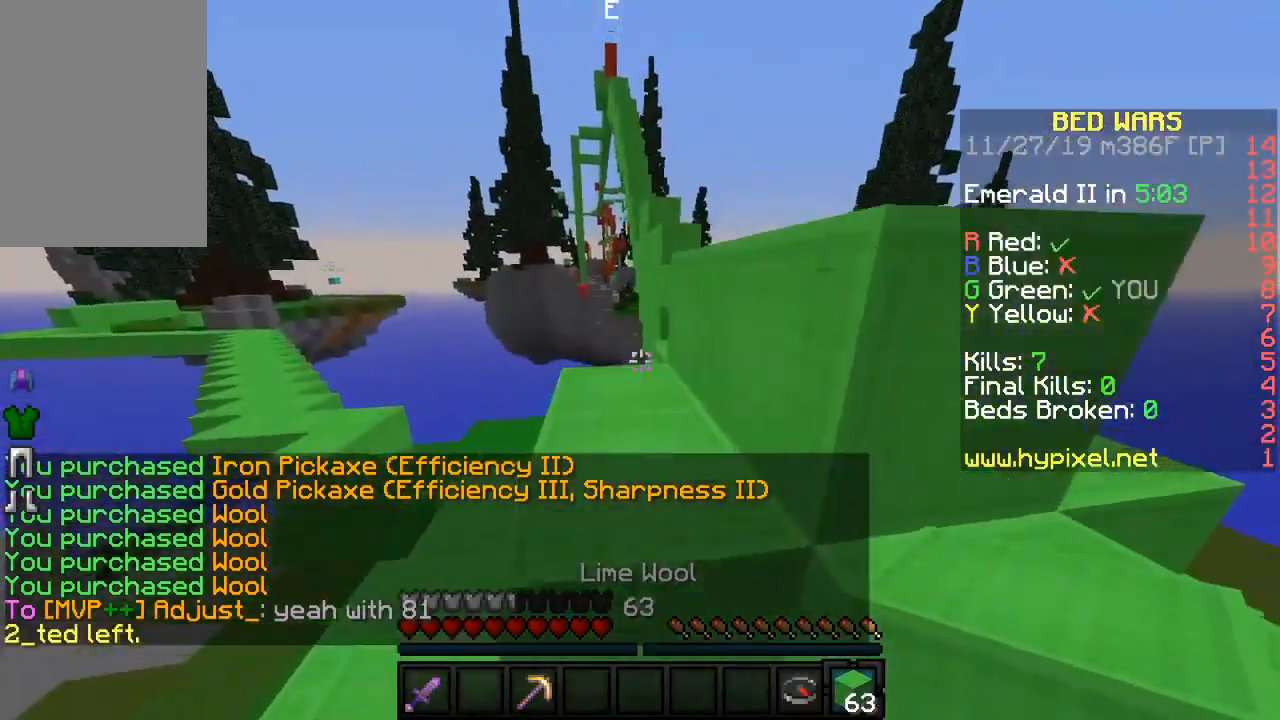
{"keys": ["d", "w"], "mouse": [], "events": [[33, "w", "up"], [167, "w", "down"], [317, "a", "down"], [467, "a", "up"], [467, "d", "down"]]}
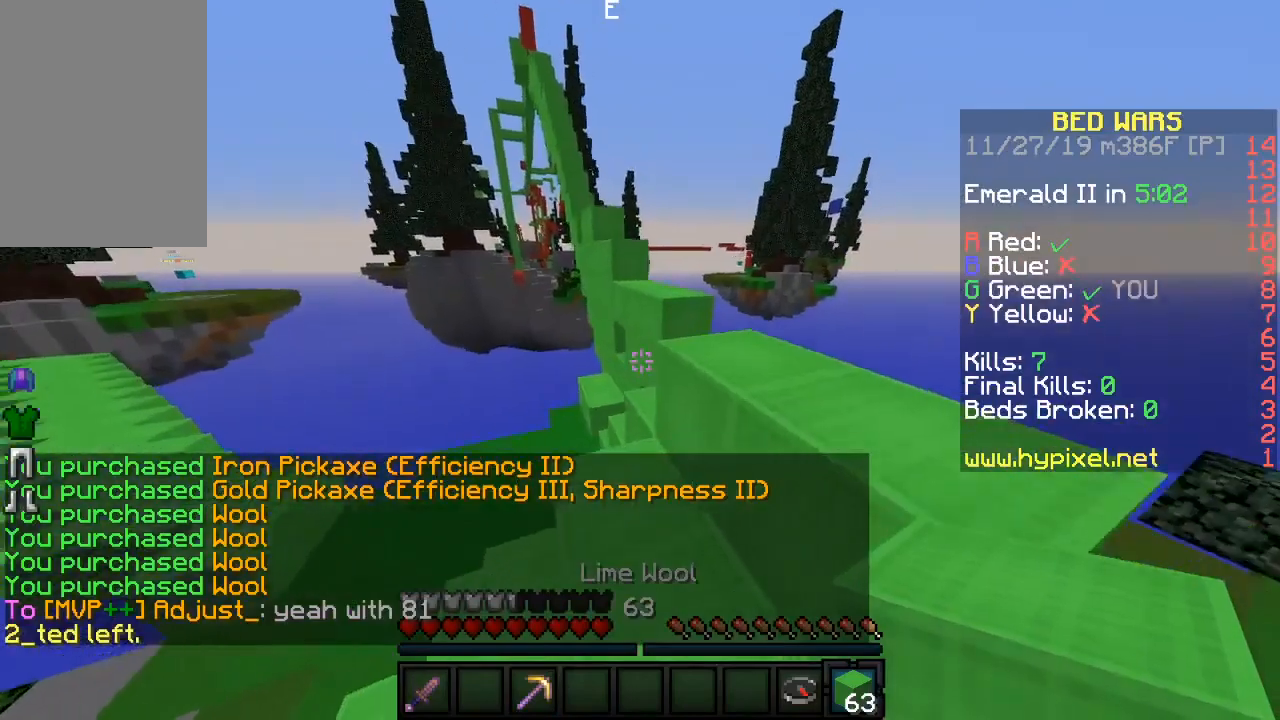
{"keys": ["w"], "mouse": ["right"], "events": [[317, "d", "up"], [400, "mouse_right", "down"], [450, "mouse_right", "up"], [467, "mouse_right", "down"]]}
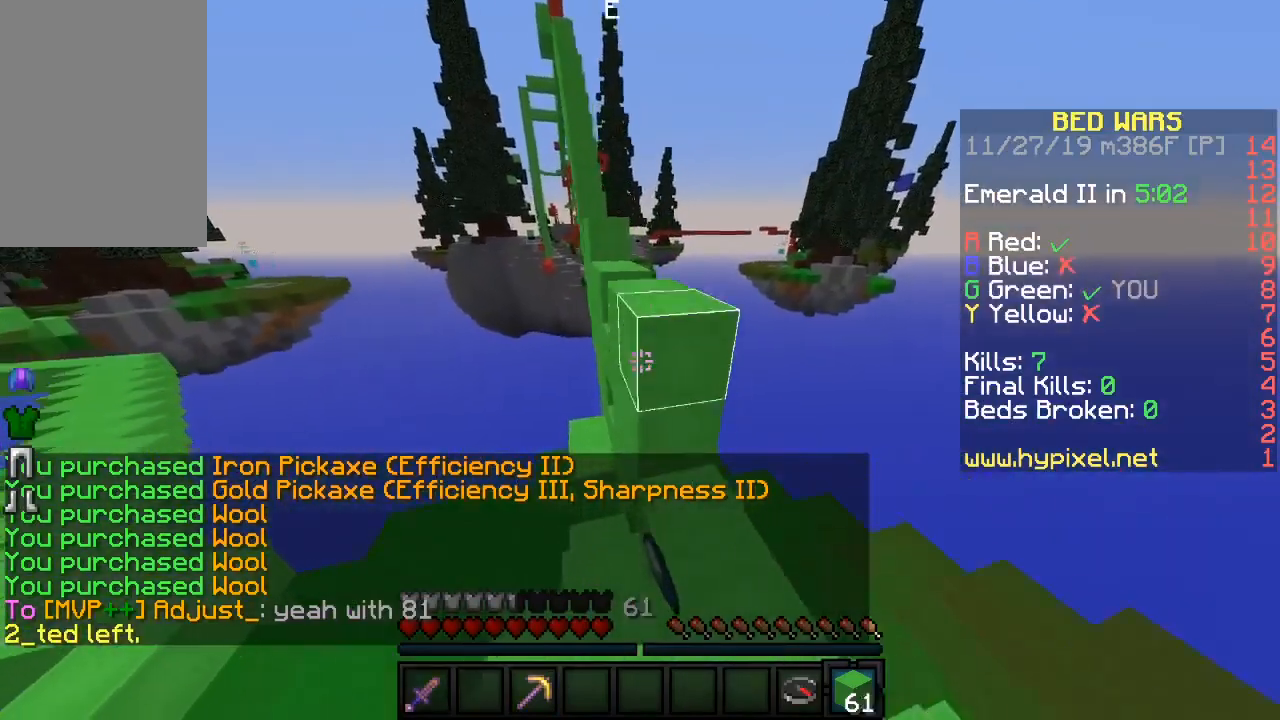
{"keys": ["w"], "mouse": ["right"], "events": [[50, "mouse_right", "up"], [117, "a", "down"], [300, "a", "up"], [367, "mouse_right", "down"]]}
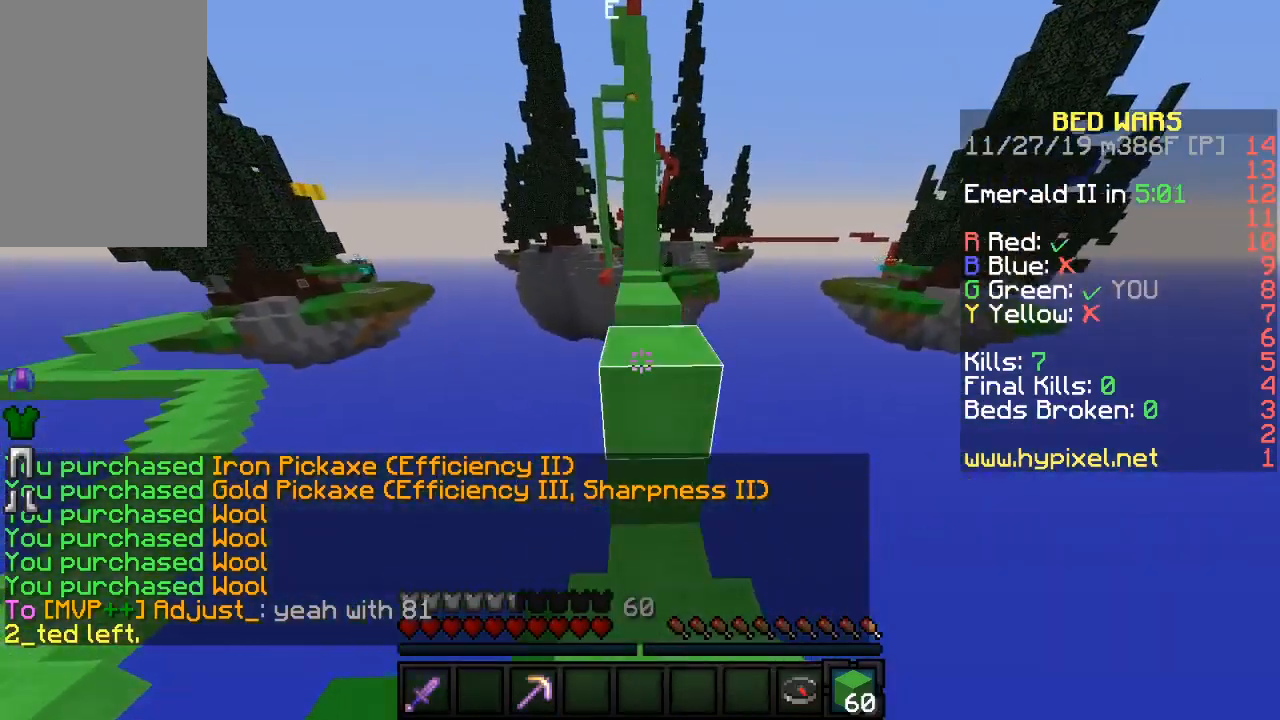
{"keys": ["a", "w"], "mouse": [], "events": [[50, "mouse_right", "up"], [150, "a", "down"], [283, "mouse_right", "down"], [333, "a", "up"], [333, "d", "down"], [433, "mouse_right", "up"], [500, "a", "down"], [500, "d", "up"]]}
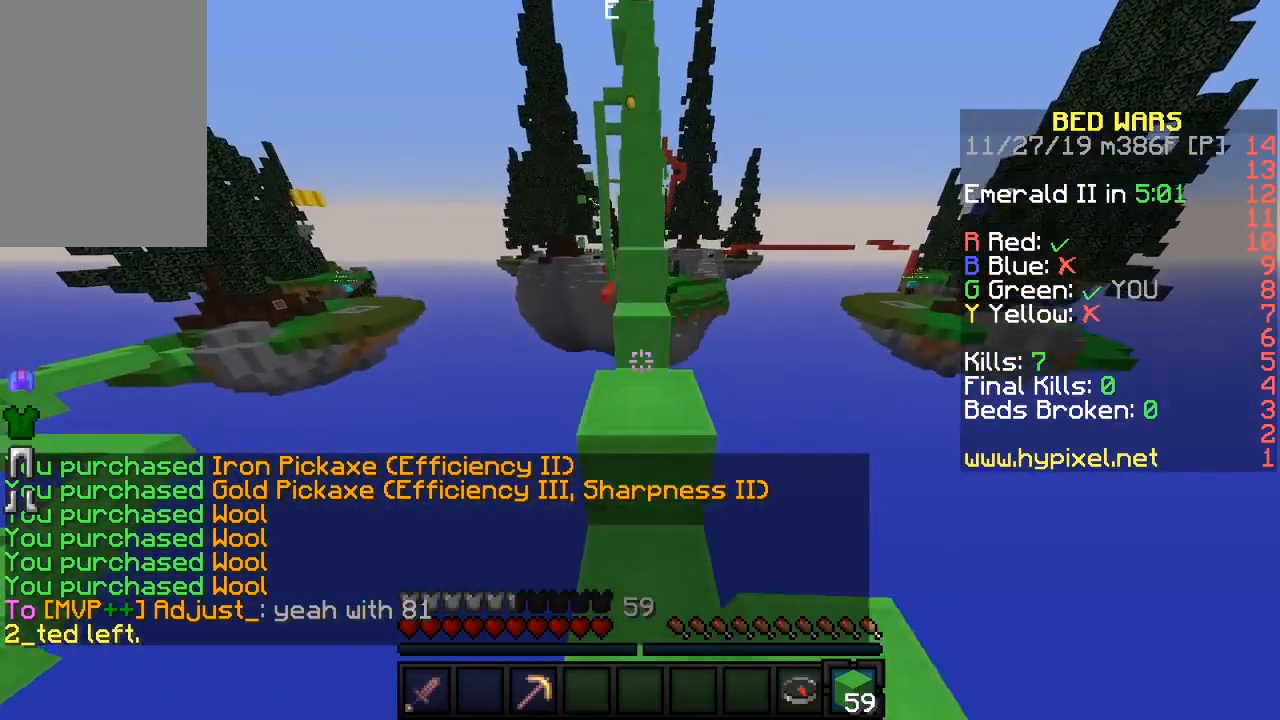
{"keys": ["d", "w"], "mouse": [], "events": [[267, "mouse_right", "down"], [400, "a", "up"], [400, "d", "down"], [417, "mouse_right", "up"]]}
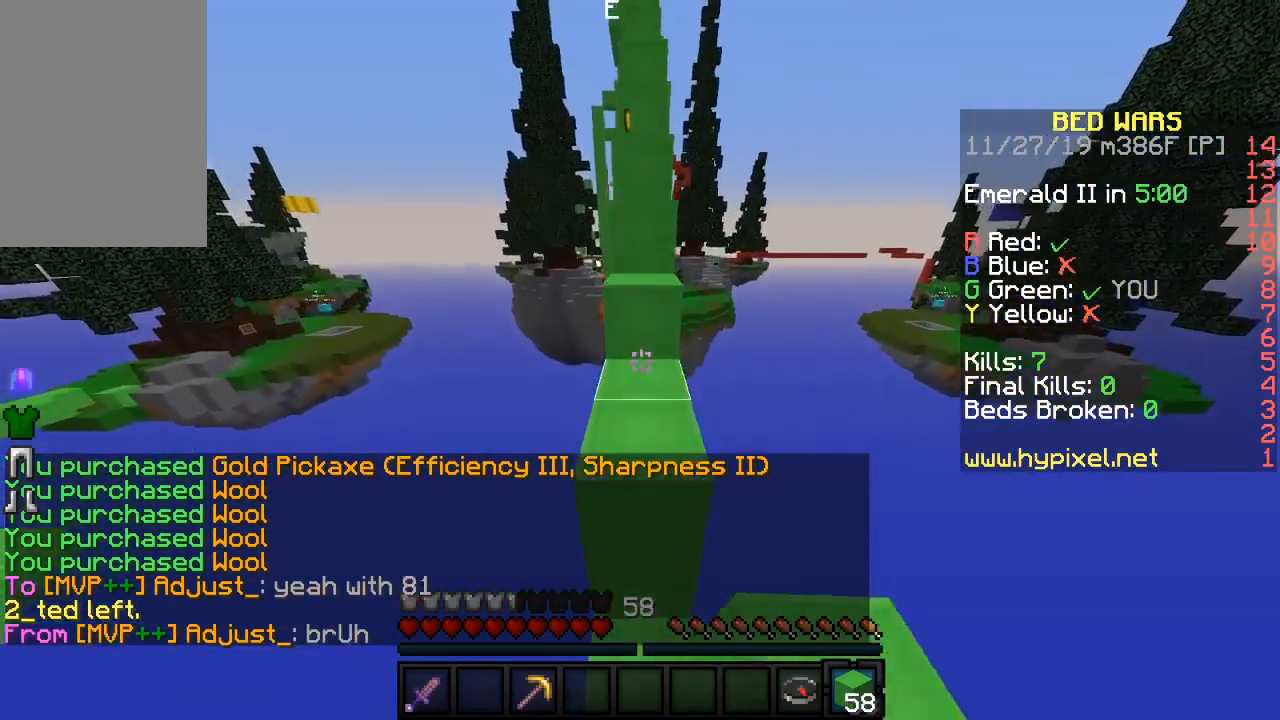
{"keys": ["w"], "mouse": [], "events": [[17, "w", "up"], [50, "d", "up"], [117, "w", "down"], [167, "a", "down"], [383, "a", "up"]]}
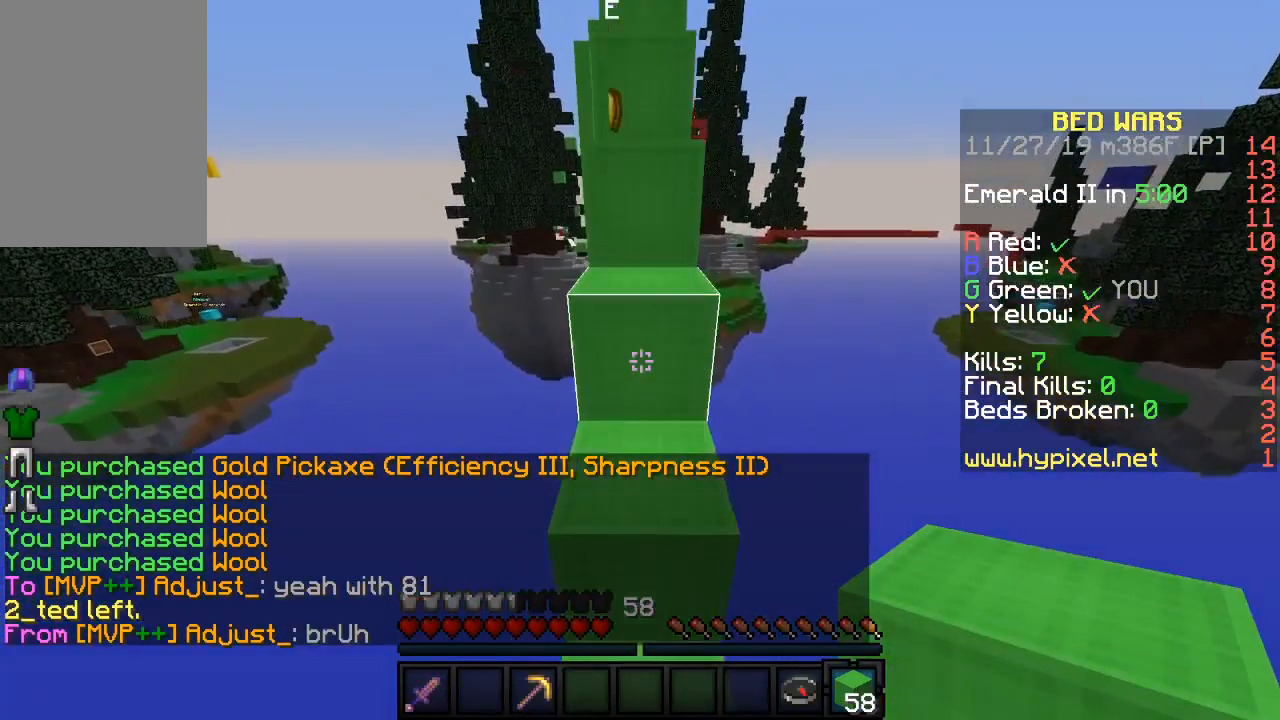
{"keys": ["w"], "mouse": [], "events": [[33, "d", "down"], [217, "d", "up"], [367, "a", "down"], [500, "a", "up"]]}
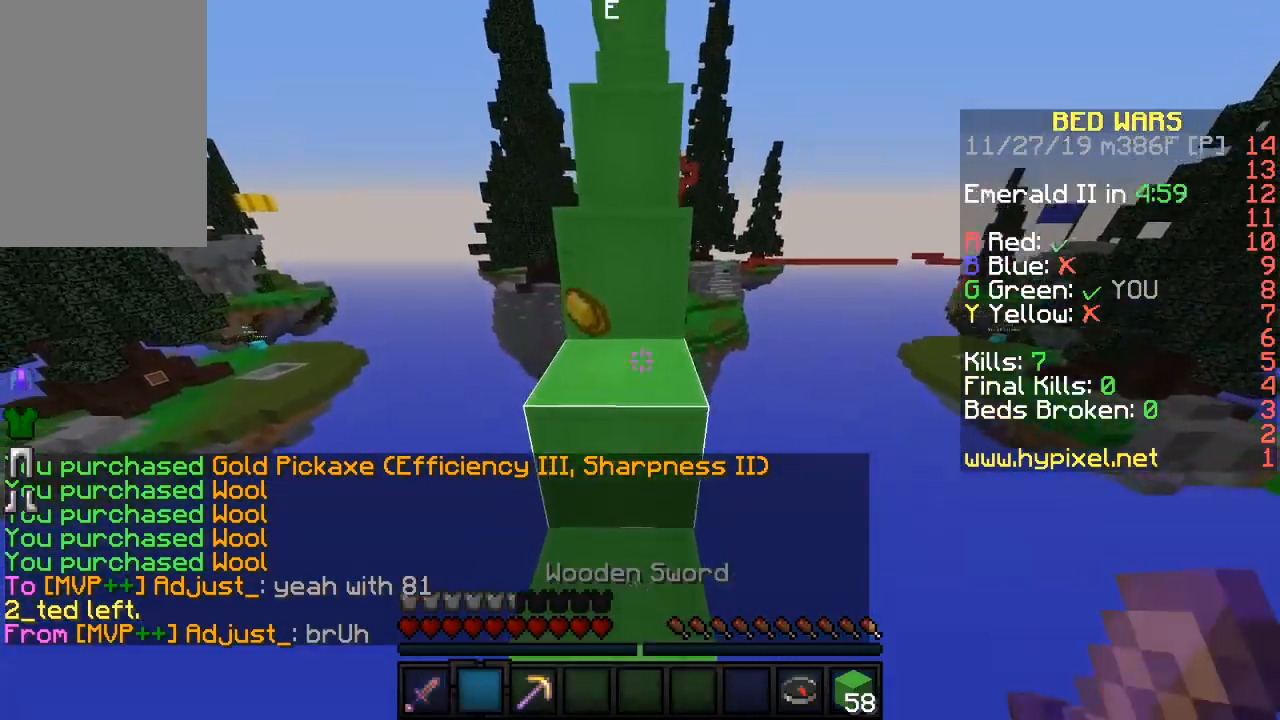
{"keys": ["w"], "mouse": [], "events": []}
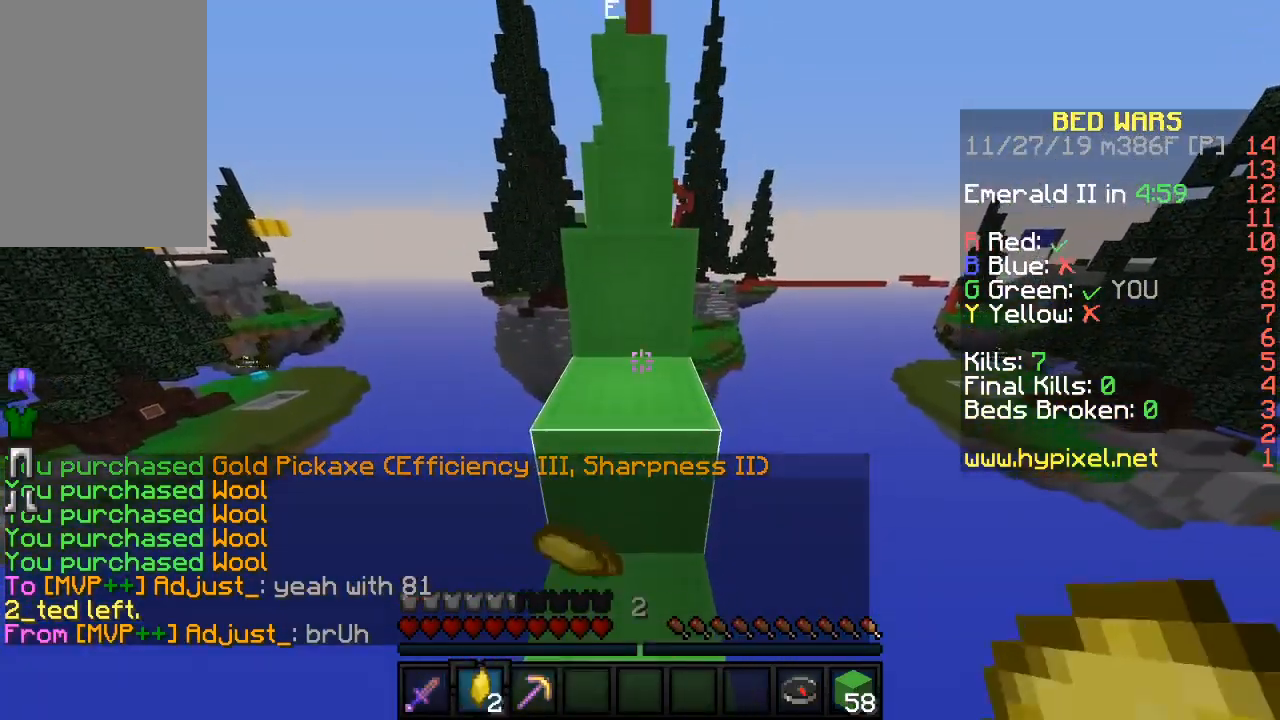
{"keys": ["w"], "mouse": [], "events": []}
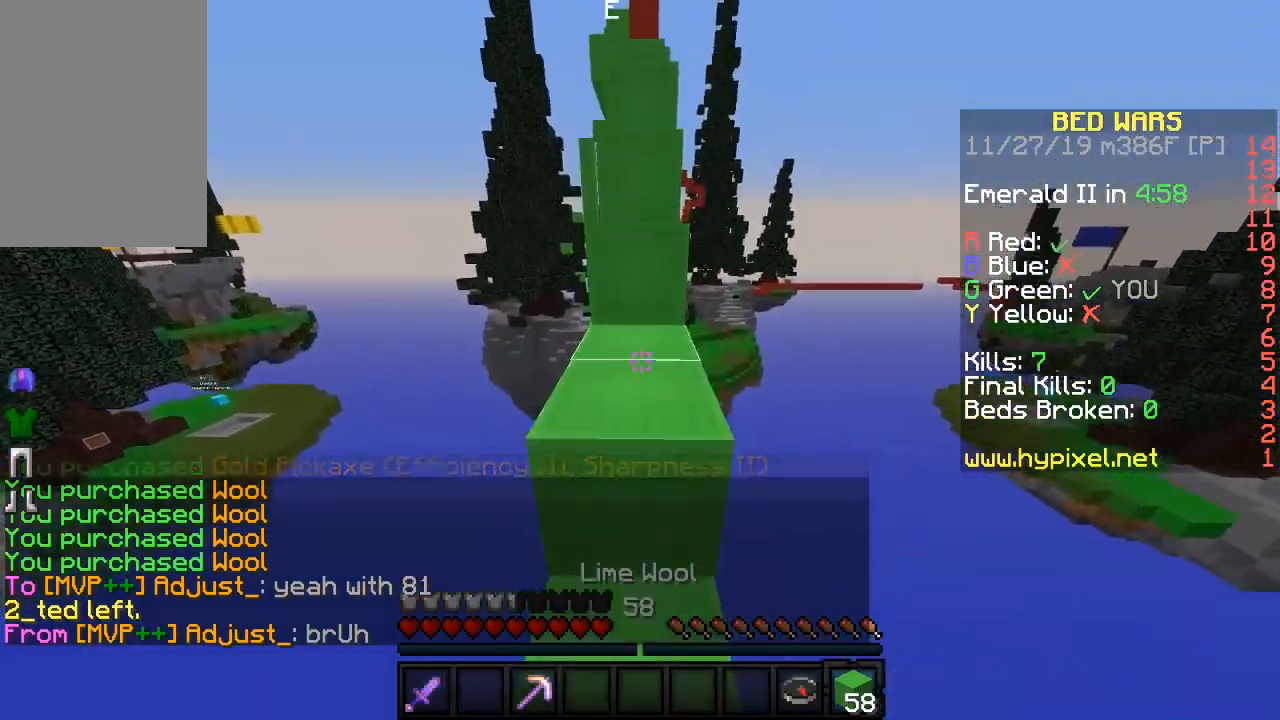
{"keys": ["w"], "mouse": [], "events": []}